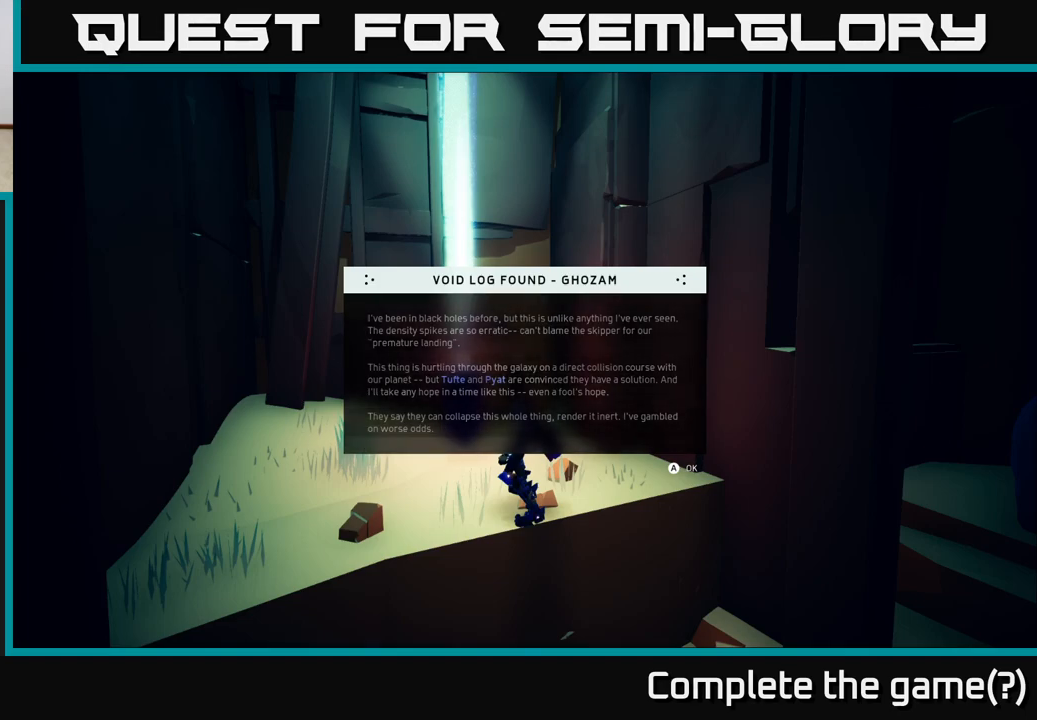
Gameplay with a controller (Xbox layout); each line is a JSON object with the inputs held at the frame after it. "events" lists button and stick changes between this image and that frame as [ms after this image, input, new state], when the widget could be followed in between.
{"buttons": [], "left_stick": "center", "right_stick": "center", "events": [[267, "A", "down"], [383, "A", "up"]]}
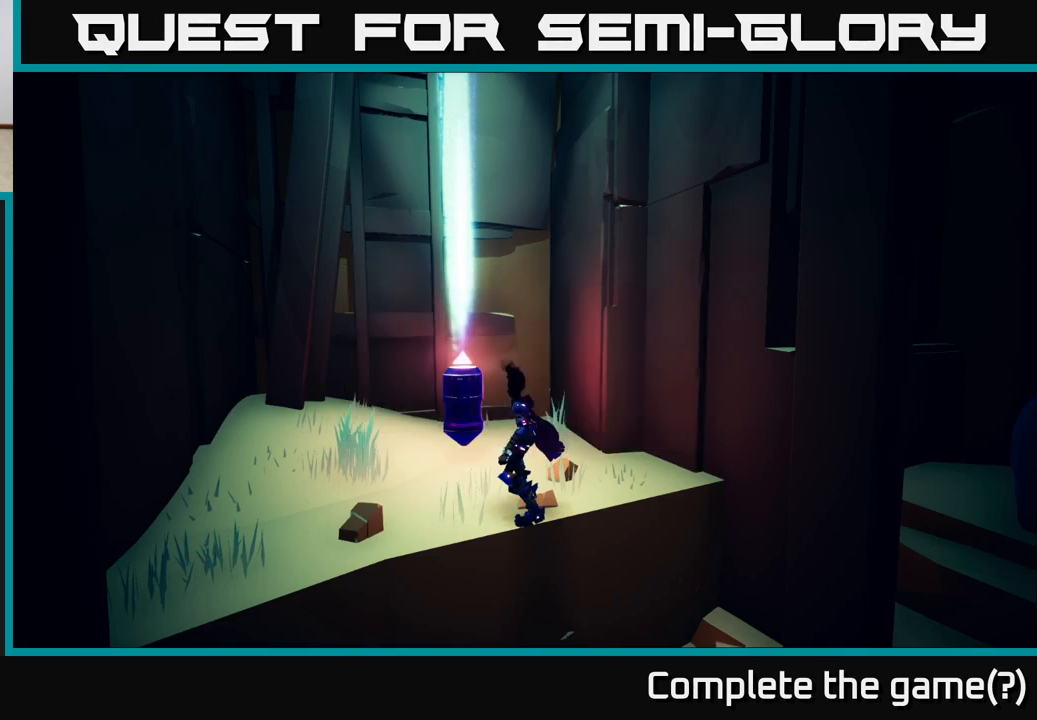
{"buttons": [], "left_stick": "center", "right_stick": "center", "events": []}
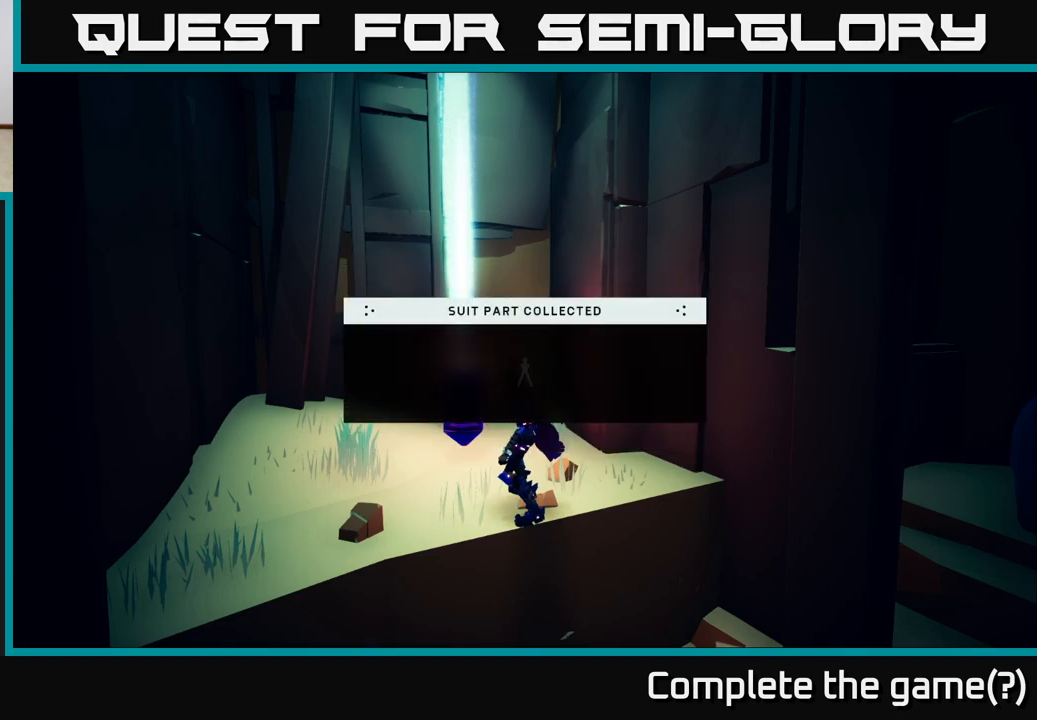
{"buttons": [], "left_stick": "center", "right_stick": "center", "events": []}
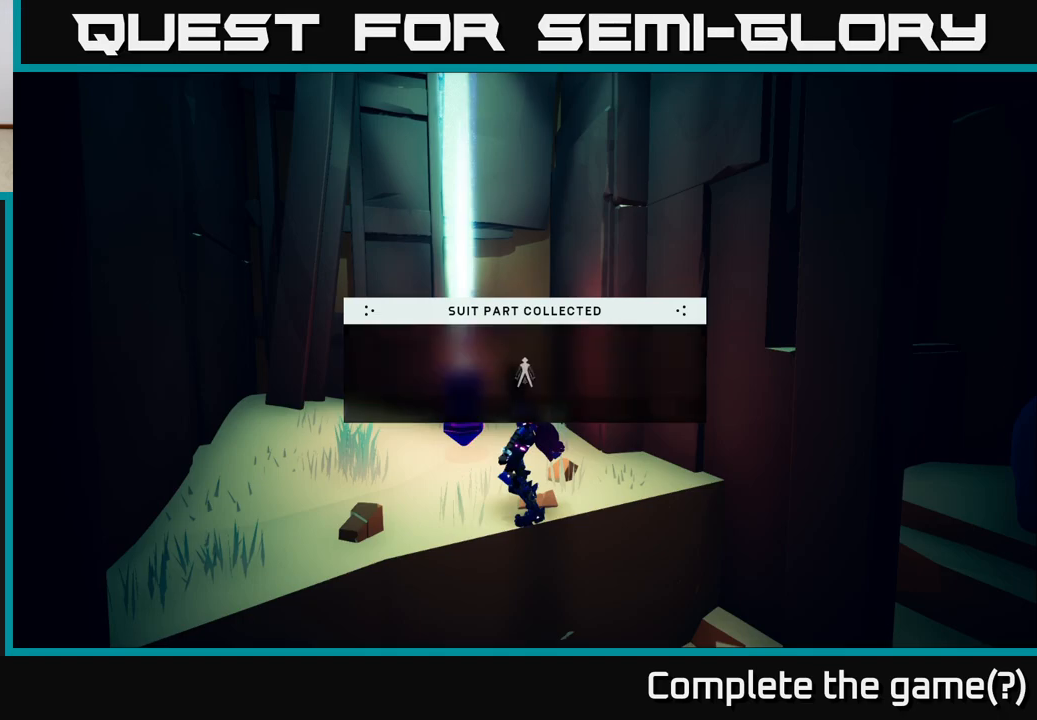
{"buttons": [], "left_stick": "center", "right_stick": "center", "events": []}
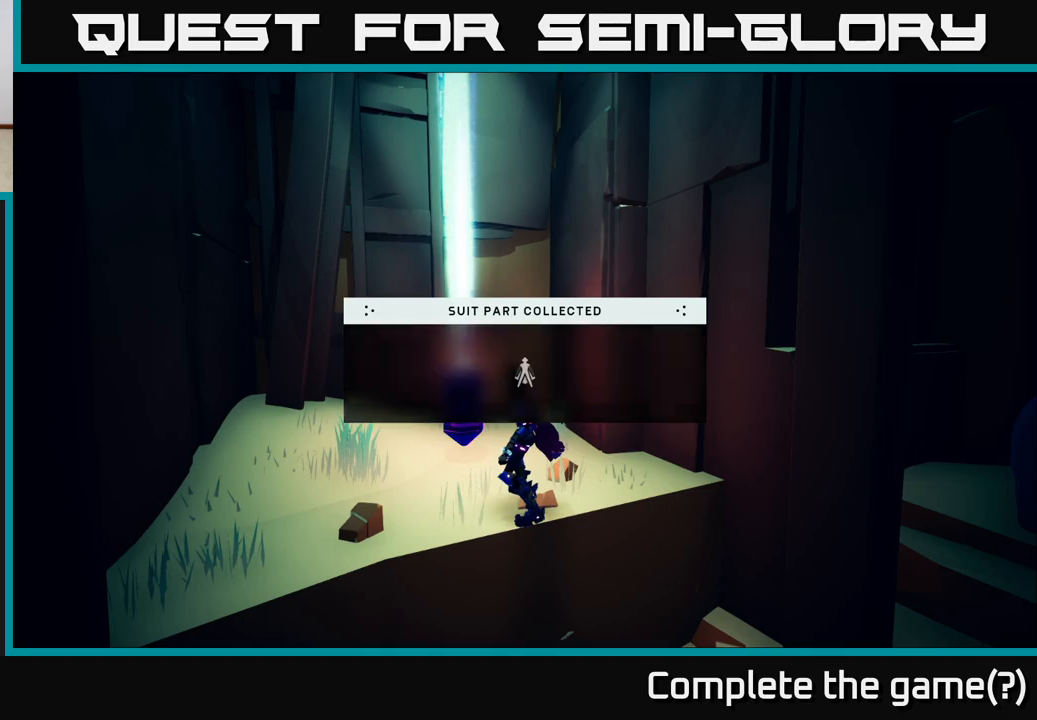
{"buttons": [], "left_stick": "center", "right_stick": "center", "events": []}
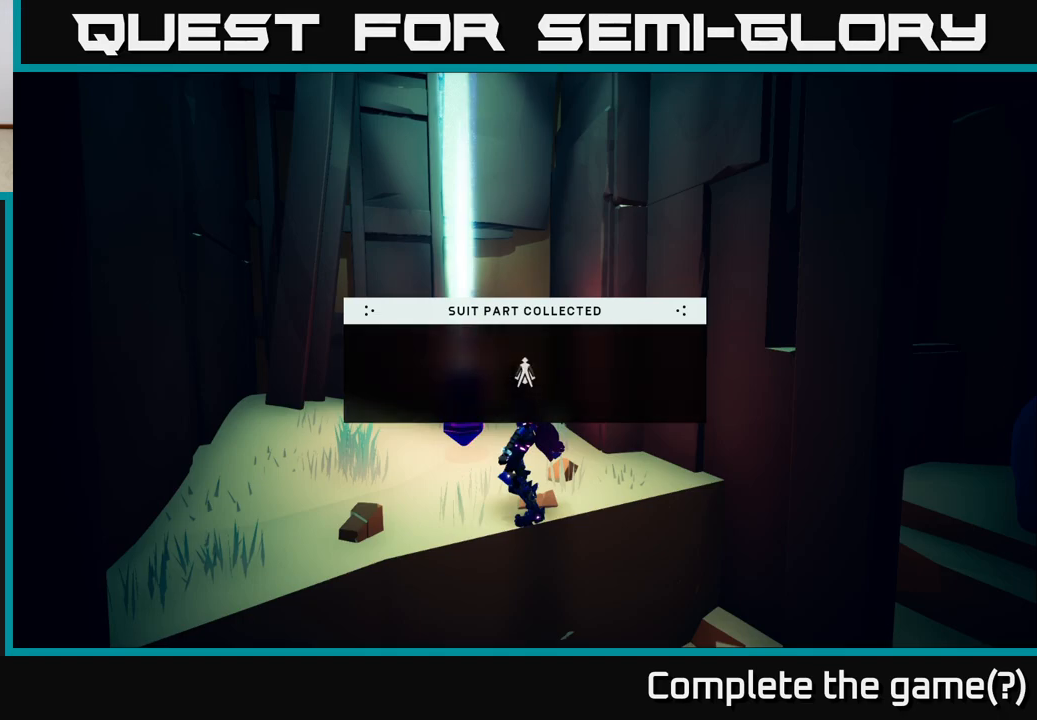
{"buttons": [], "left_stick": "center", "right_stick": "center", "events": []}
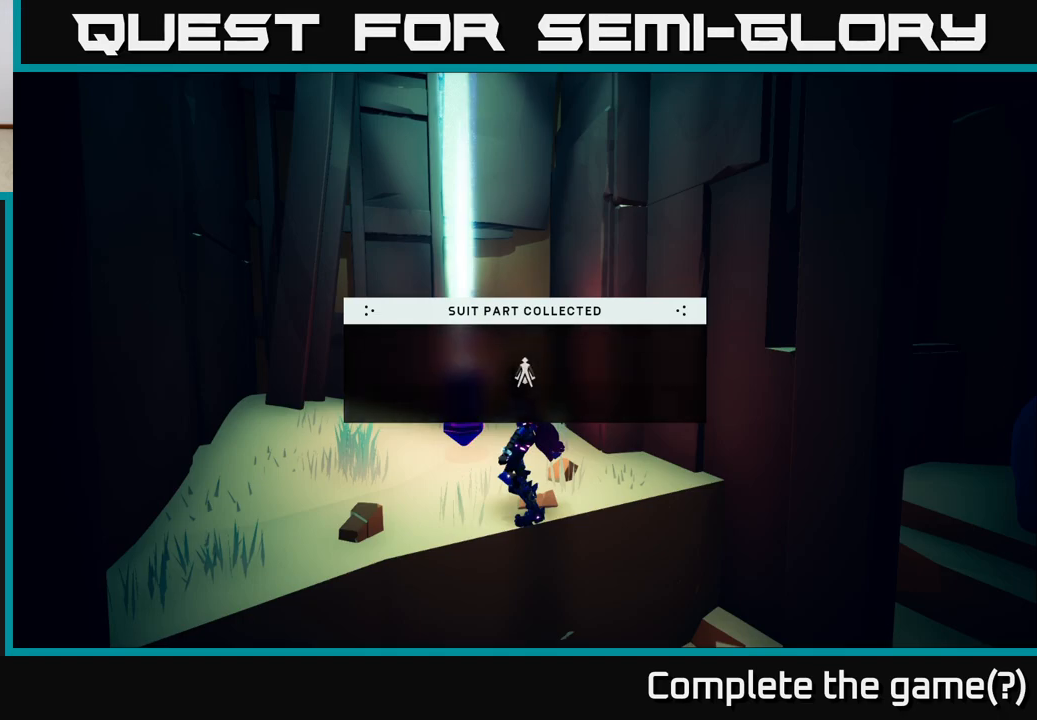
{"buttons": [], "left_stick": "center", "right_stick": "center", "events": [[100, "right_stick", "down-left"], [300, "right_stick", "center"]]}
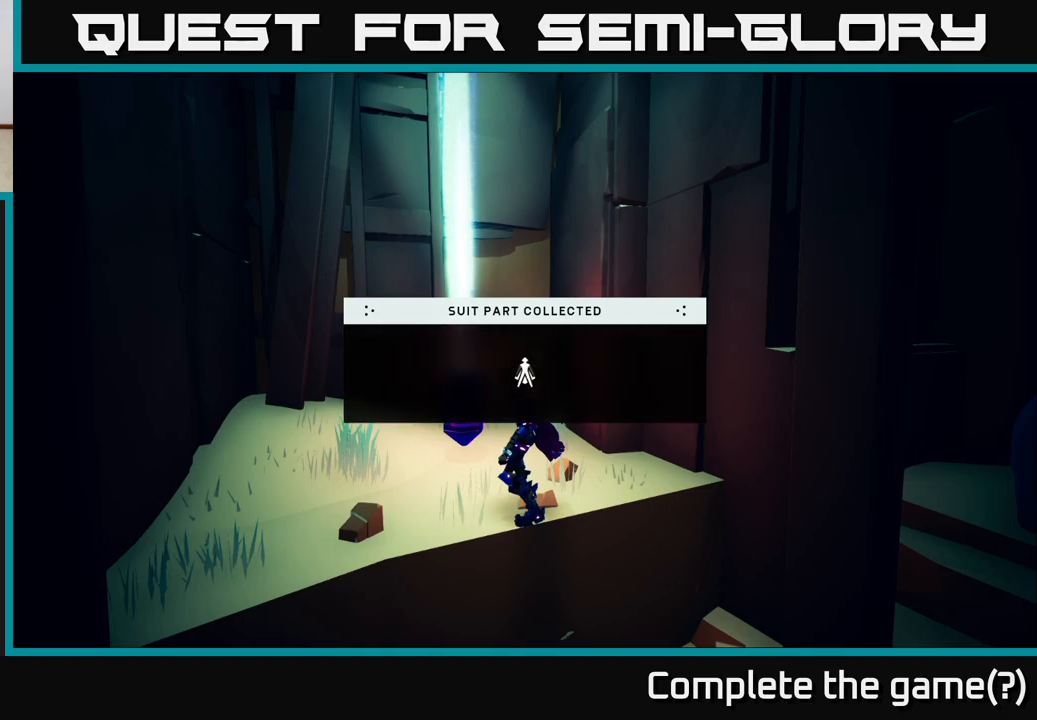
{"buttons": [], "left_stick": "center", "right_stick": "center", "events": []}
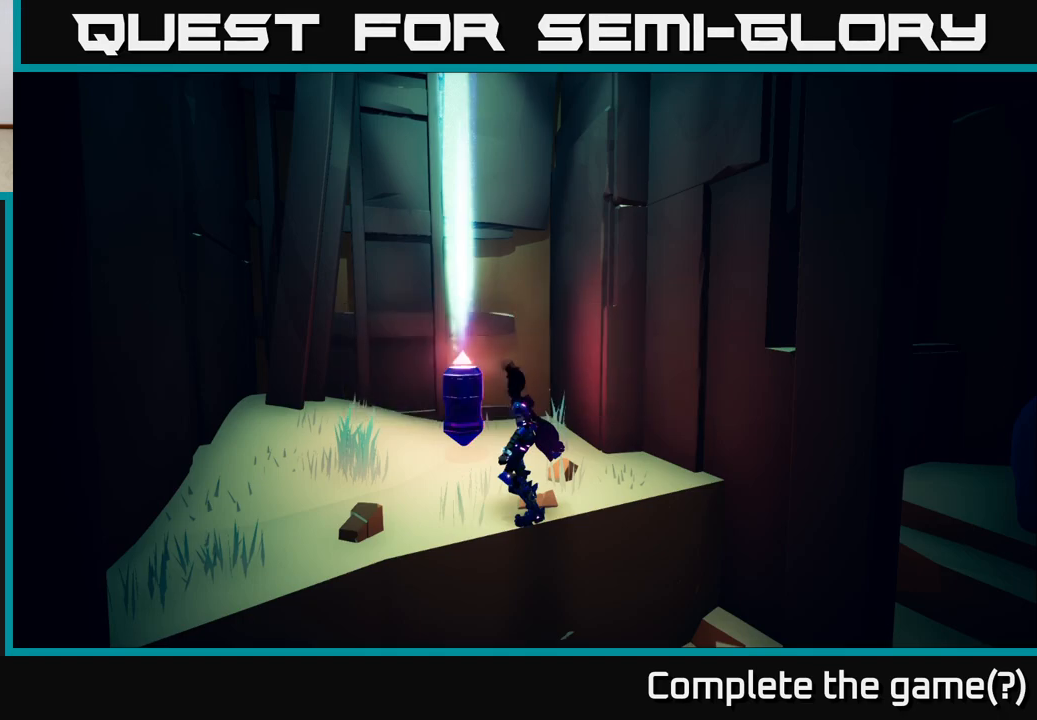
{"buttons": [], "left_stick": "center", "right_stick": "right", "events": [[183, "left_stick", "up"], [367, "left_stick", "center"], [367, "right_stick", "right"]]}
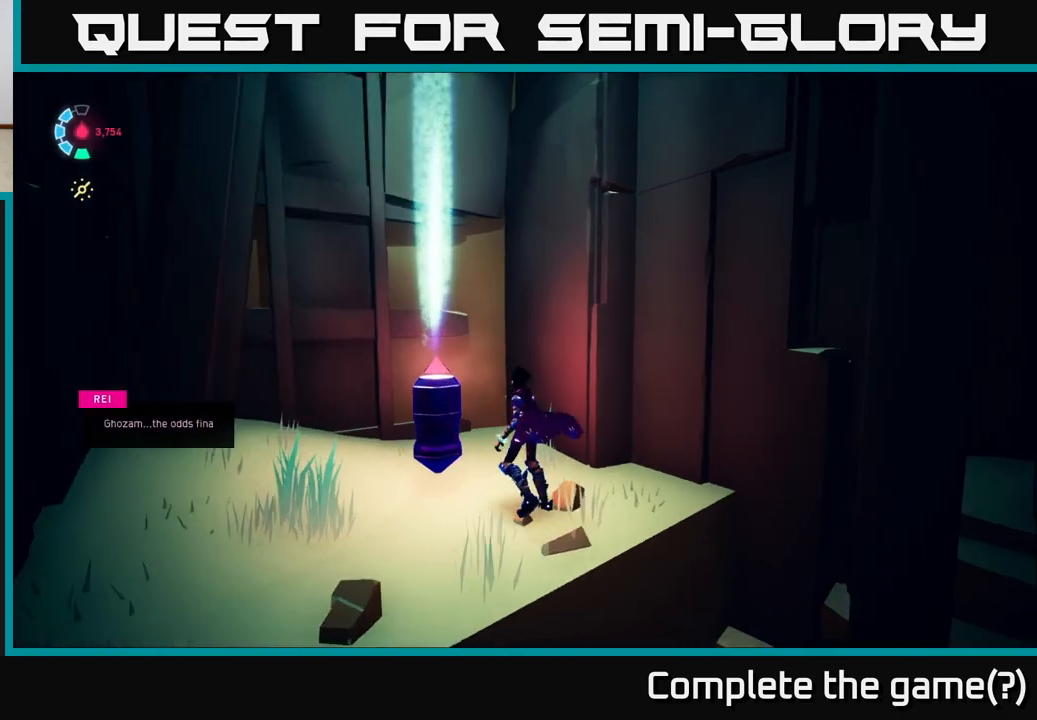
{"buttons": [], "left_stick": "center", "right_stick": "right", "events": [[317, "left_stick", "down"], [417, "left_stick", "center"]]}
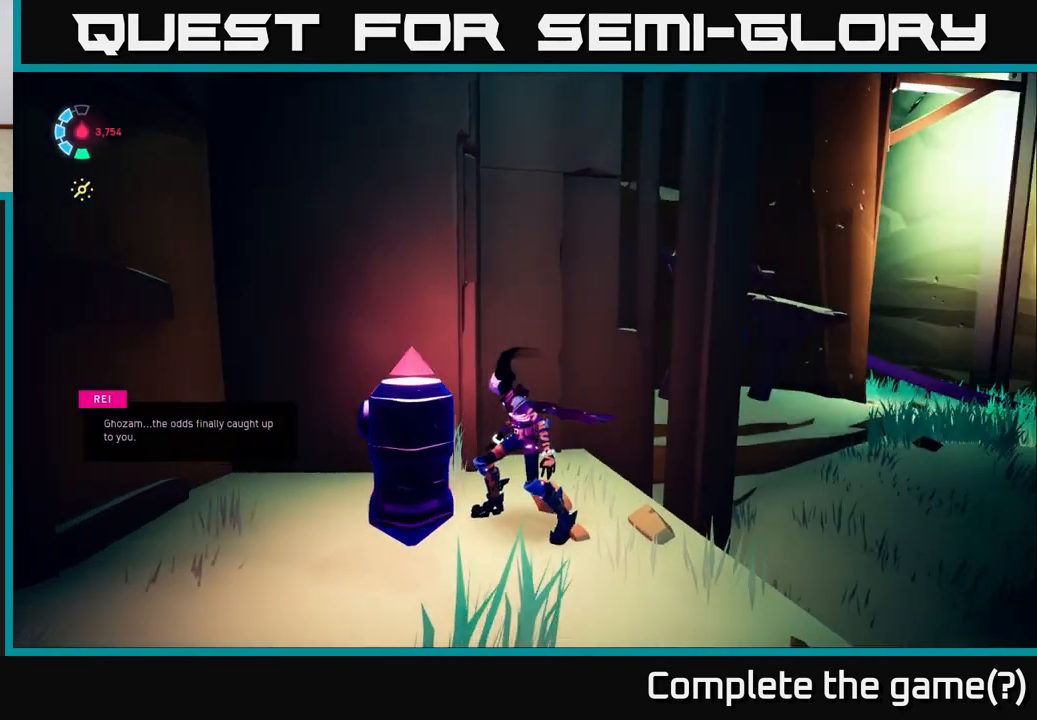
{"buttons": [], "left_stick": "center", "right_stick": "right", "events": []}
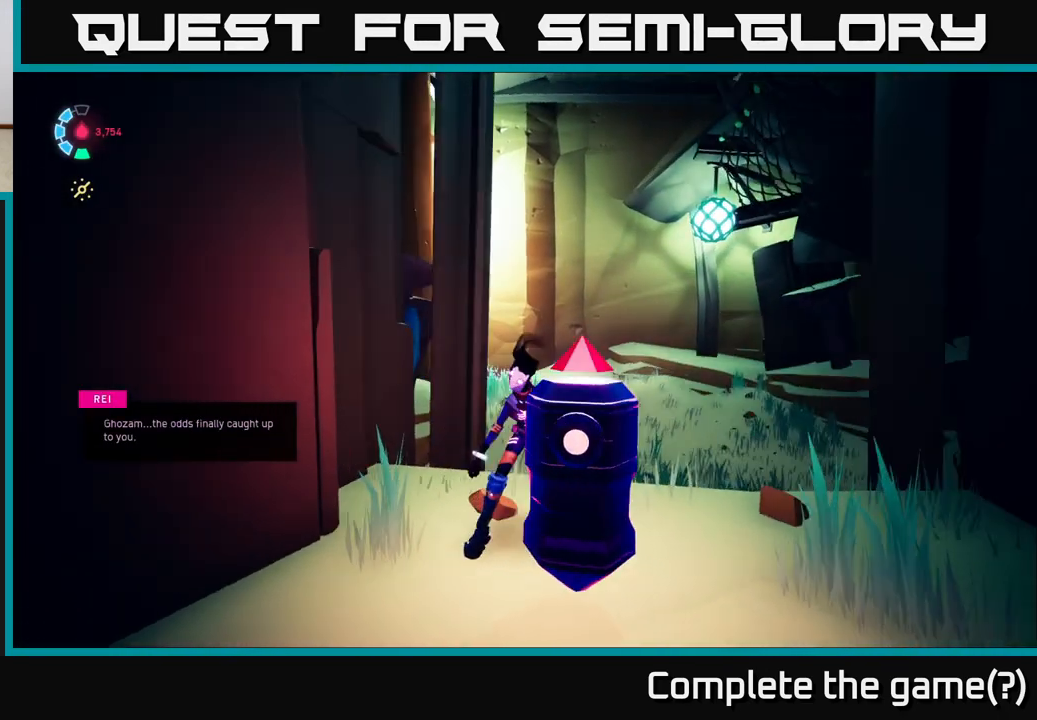
{"buttons": ["L2", "R2"], "left_stick": "up", "right_stick": "center", "events": [[200, "left_stick", "up"], [333, "right_stick", "center"], [350, "L2", "down"], [417, "R2", "down"]]}
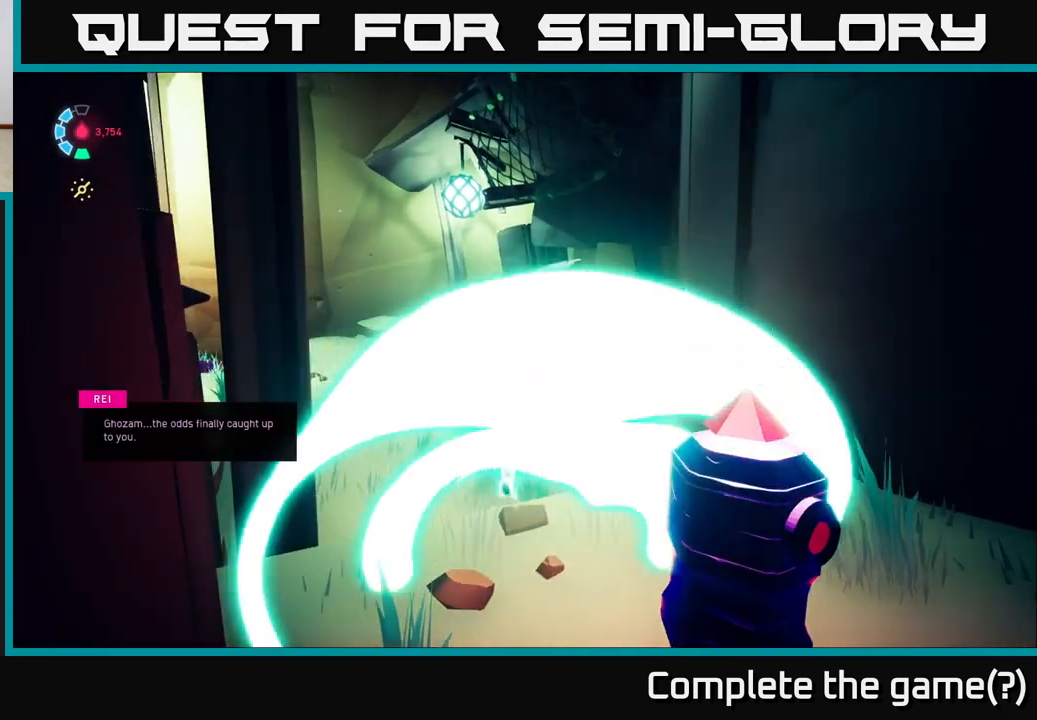
{"buttons": [], "left_stick": "down", "right_stick": "right", "events": [[67, "A", "down"], [250, "A", "up"], [250, "R2", "up"], [317, "L2", "up"], [383, "left_stick", "right"], [417, "right_stick", "right"], [433, "left_stick", "down"]]}
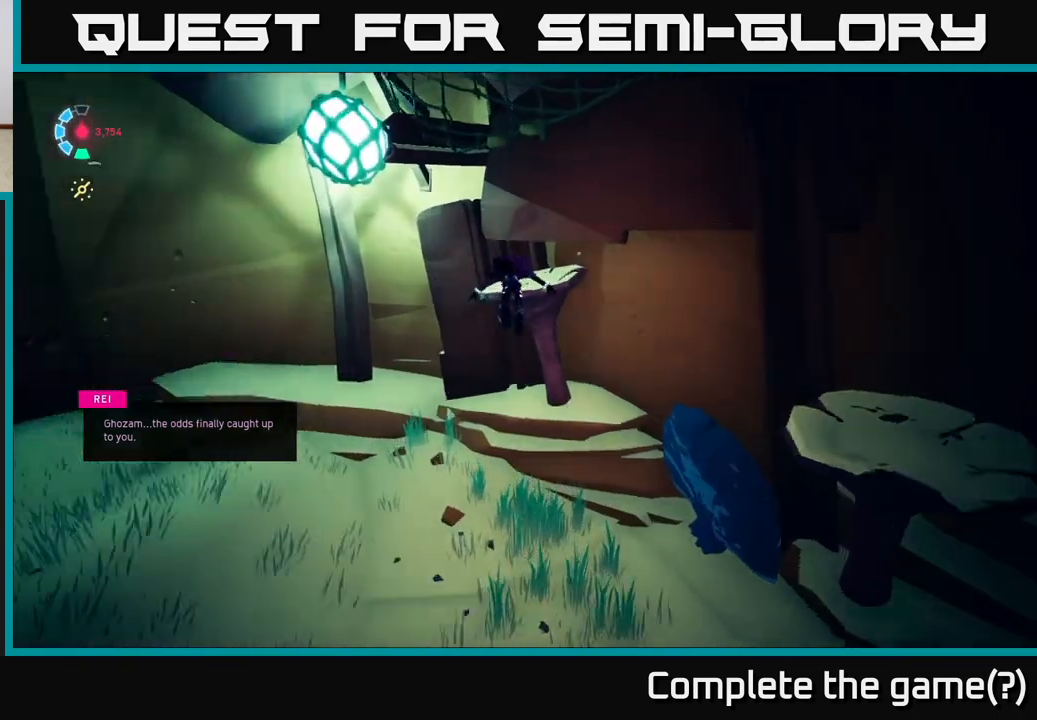
{"buttons": [], "left_stick": "right", "right_stick": "right", "events": [[117, "left_stick", "down-right"], [383, "left_stick", "right"]]}
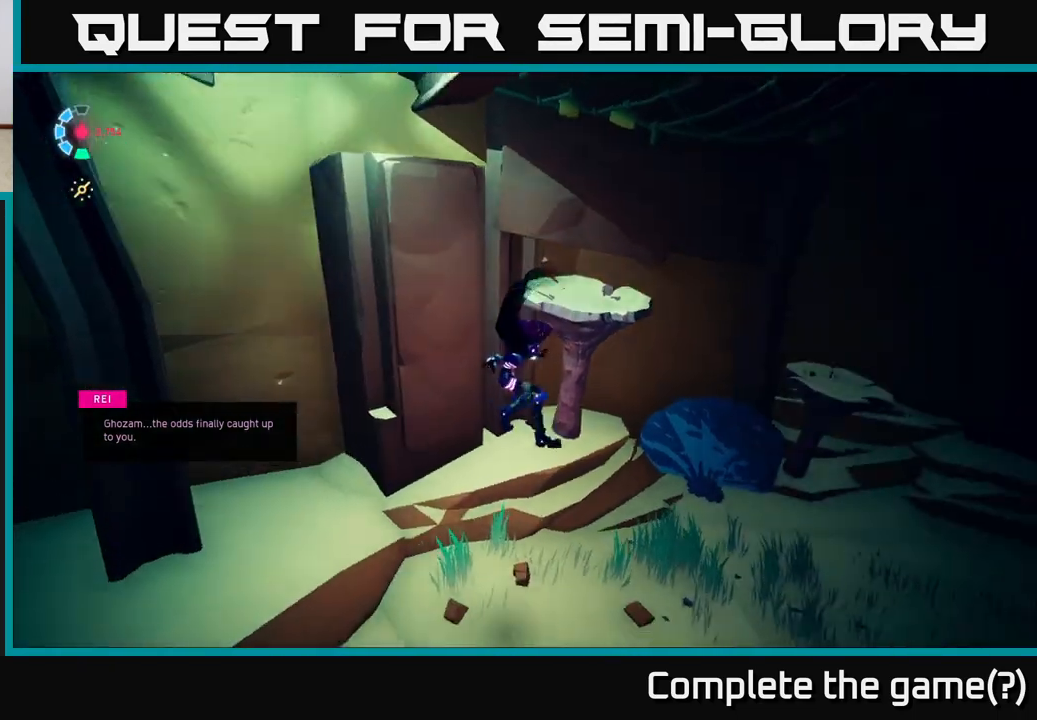
{"buttons": [], "left_stick": "right", "right_stick": "right", "events": []}
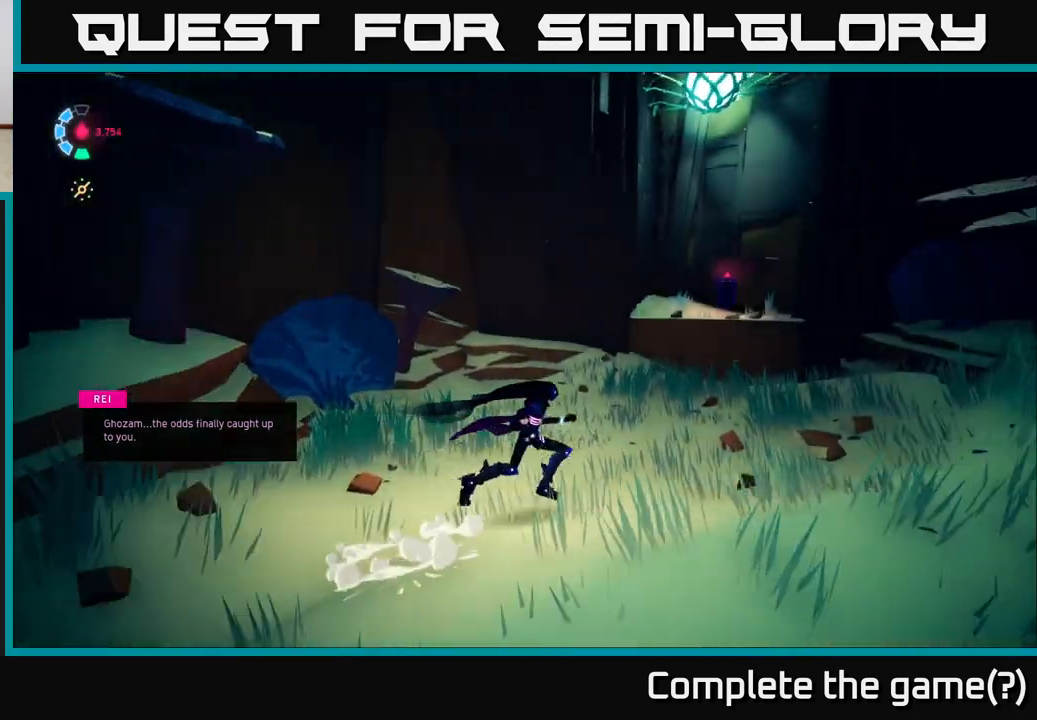
{"buttons": [], "left_stick": "up-right", "right_stick": "right", "events": [[50, "left_stick", "up"], [250, "left_stick", "up-right"]]}